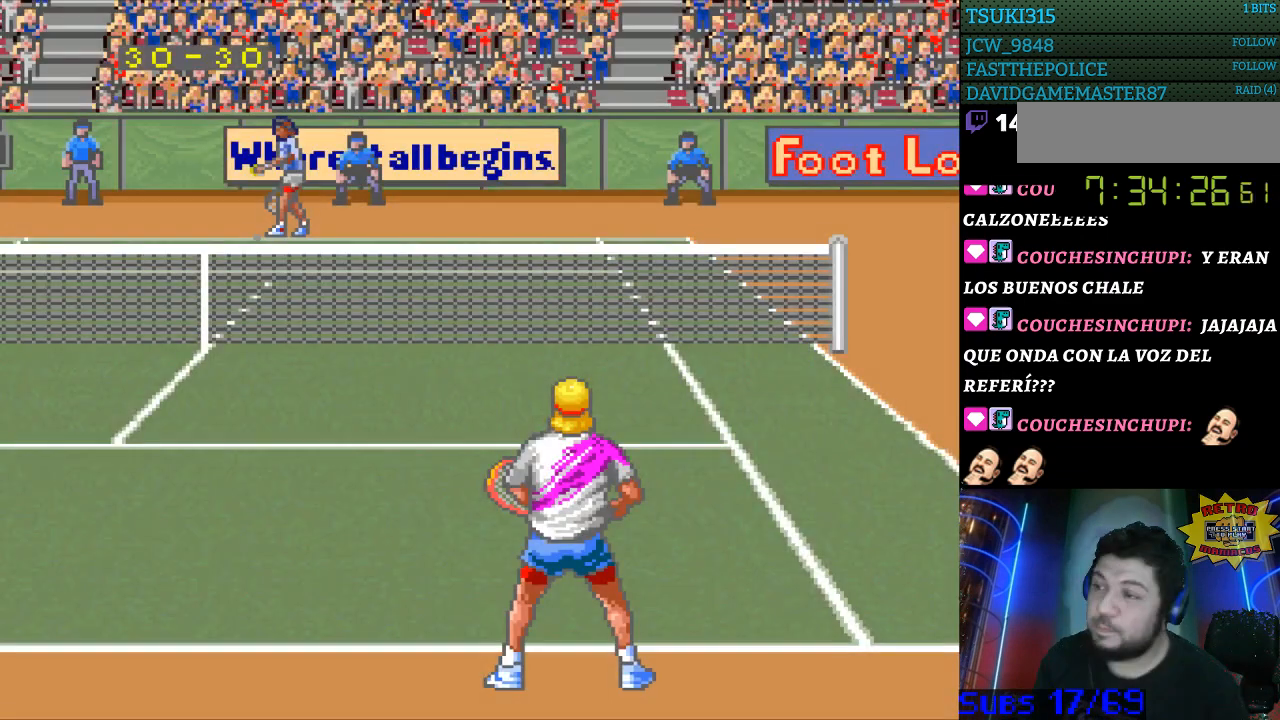
Gameplay with a controller (Nintendo layout); each line is a JSON object with the inputs held at the frame after it. "events" lists button and stick changes between this image and that frame as [ms after this image, input, new state], when the widget could be followed in between. Not read: L3 R3.
{"buttons": [], "events": []}
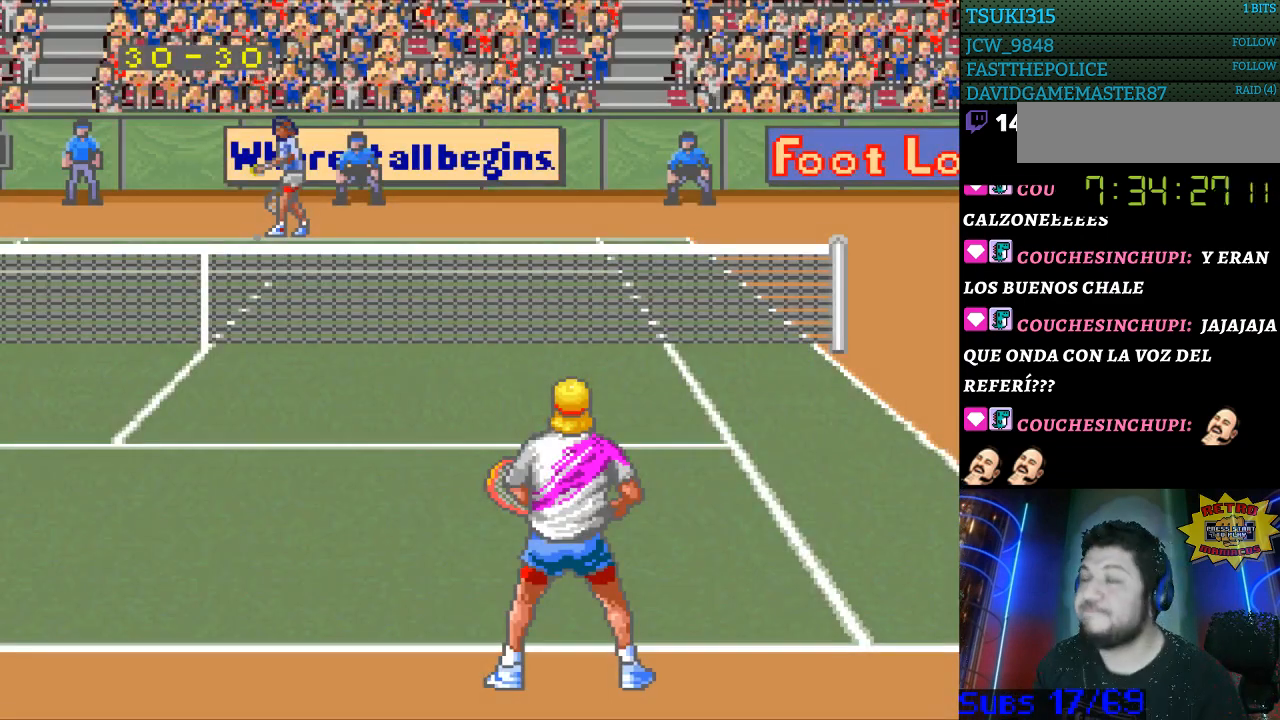
{"buttons": [], "events": []}
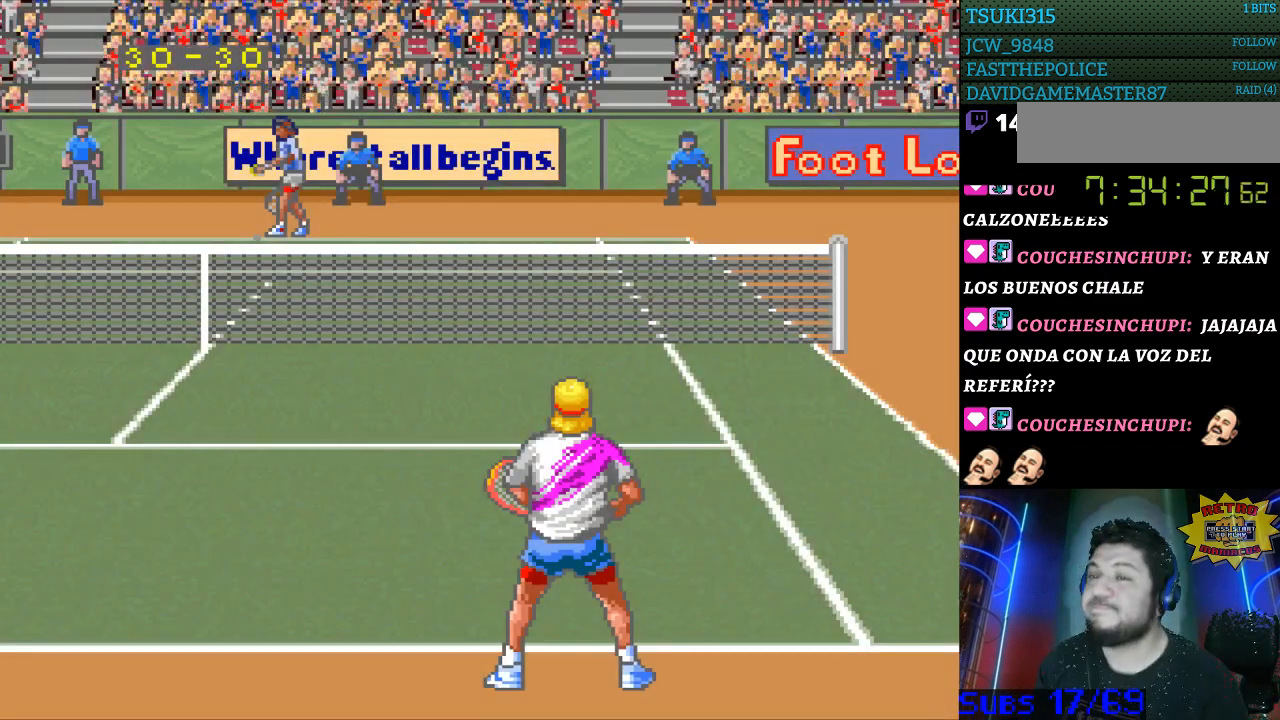
{"buttons": [], "events": [[33, "DPAD_RIGHT", "down"], [133, "DPAD_RIGHT", "up"], [267, "DPAD_UP", "down"], [333, "DPAD_UP", "up"]]}
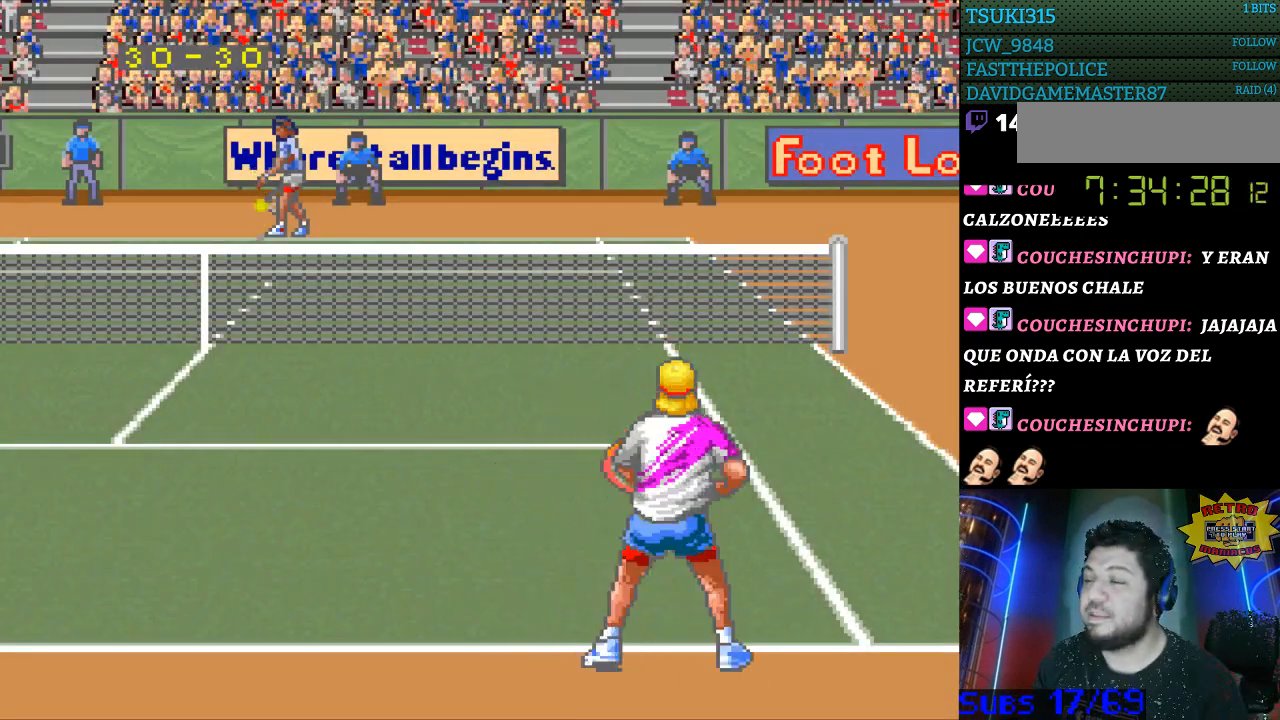
{"buttons": ["DPAD_RIGHT"], "events": [[33, "DPAD_LEFT", "down"], [333, "DPAD_LEFT", "up"], [433, "DPAD_RIGHT", "down"]]}
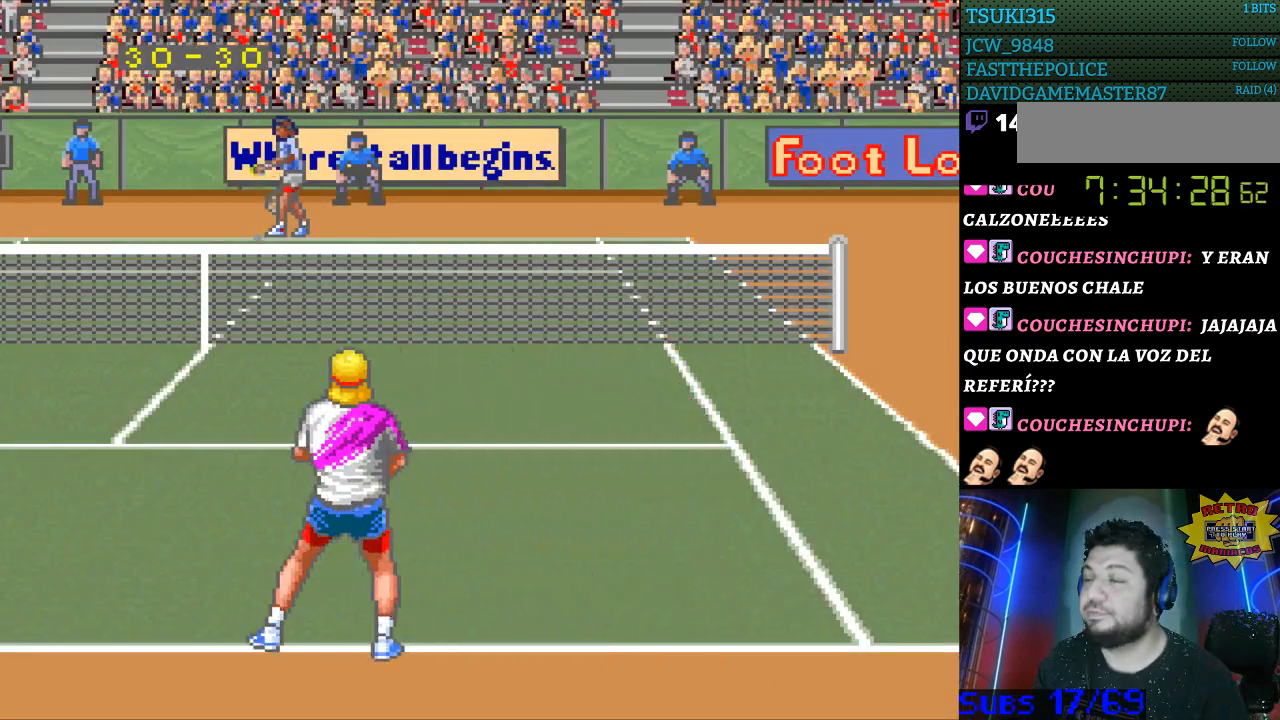
{"buttons": [], "events": [[67, "DPAD_RIGHT", "up"], [167, "DPAD_RIGHT", "down"], [400, "DPAD_RIGHT", "up"]]}
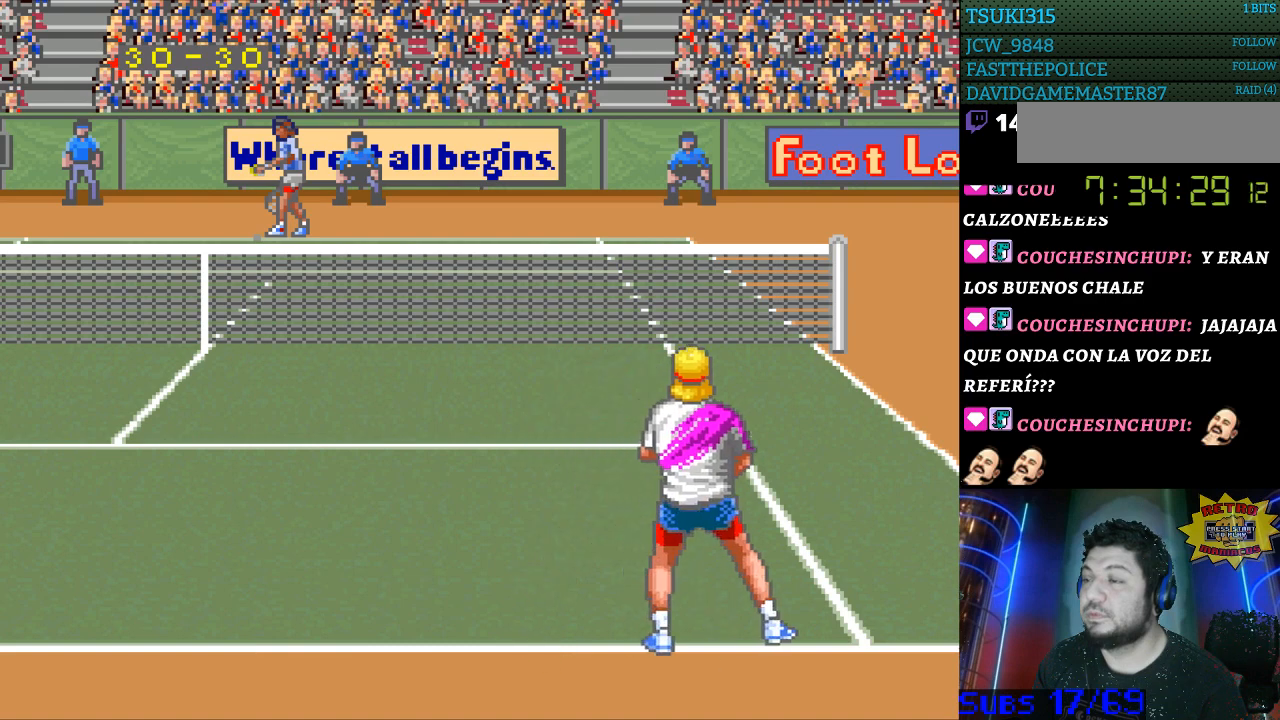
{"buttons": [], "events": [[133, "DPAD_LEFT", "down"], [233, "DPAD_LEFT", "up"], [333, "DPAD_LEFT", "down"], [400, "DPAD_LEFT", "up"]]}
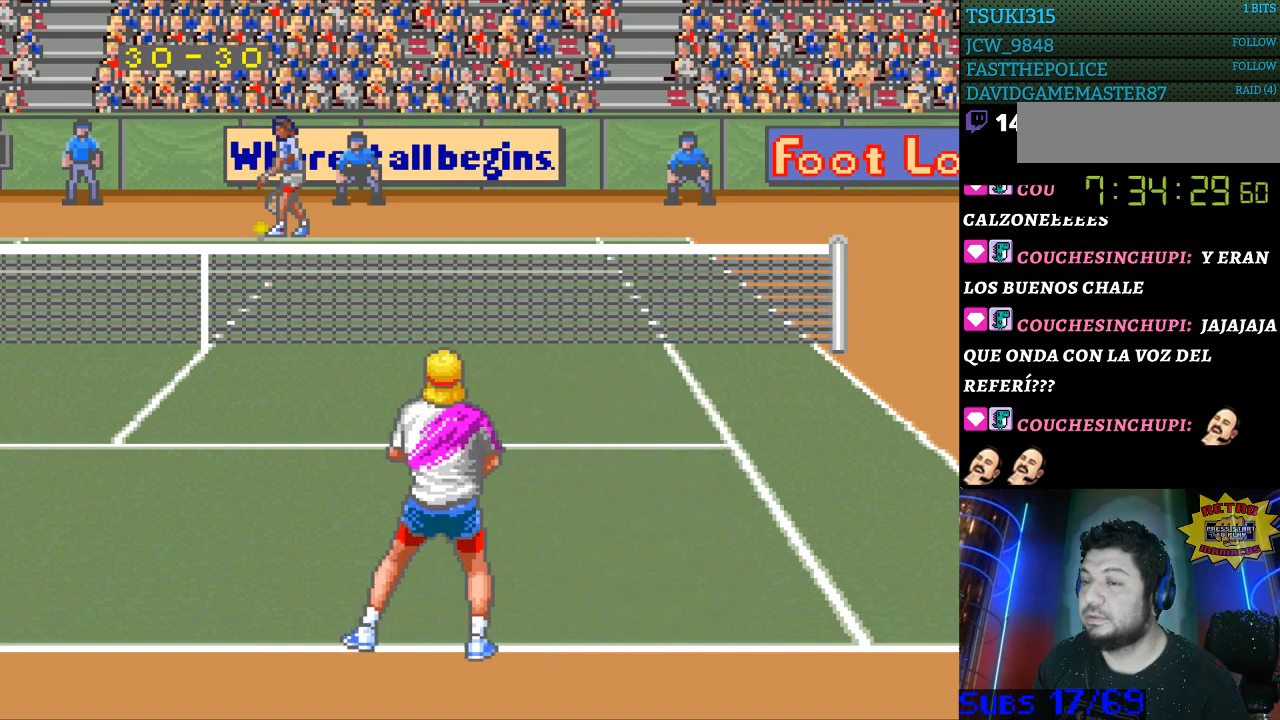
{"buttons": [], "events": [[100, "DPAD_RIGHT", "down"], [200, "DPAD_RIGHT", "up"], [267, "DPAD_RIGHT", "down"], [500, "DPAD_RIGHT", "up"]]}
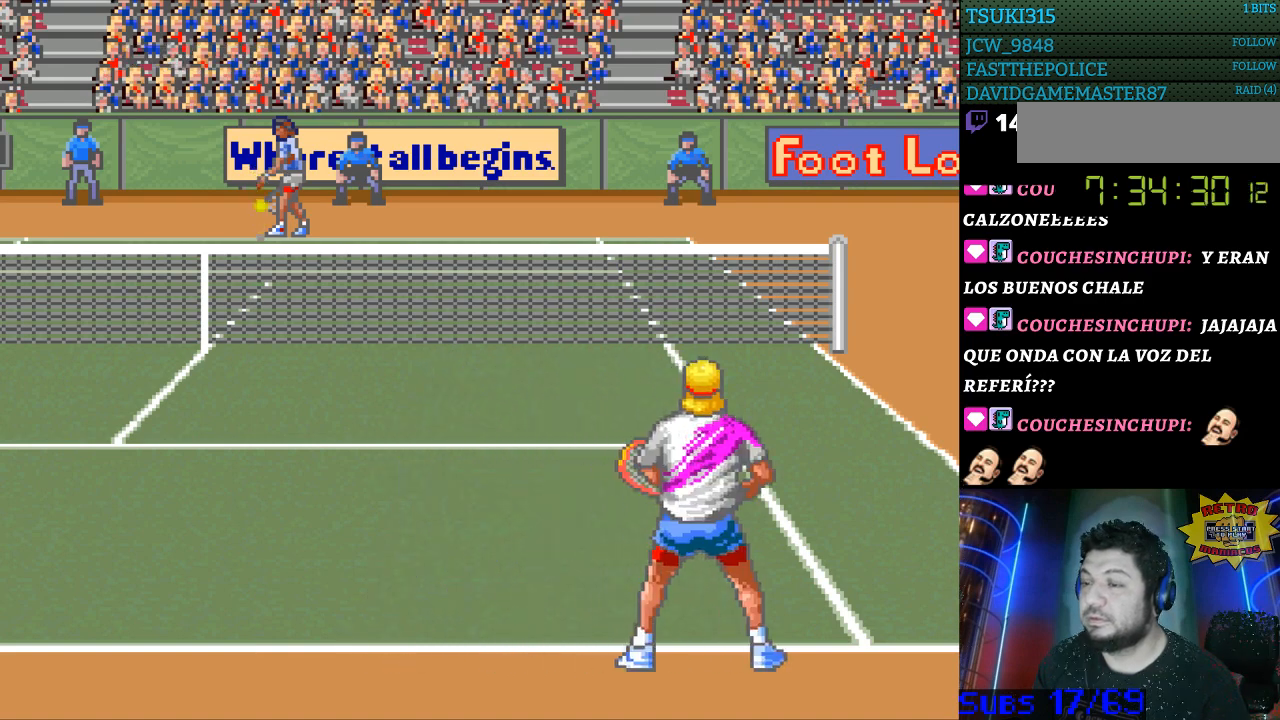
{"buttons": [], "events": [[133, "DPAD_LEFT", "down"], [233, "DPAD_LEFT", "up"], [300, "DPAD_LEFT", "down"], [400, "DPAD_LEFT", "up"]]}
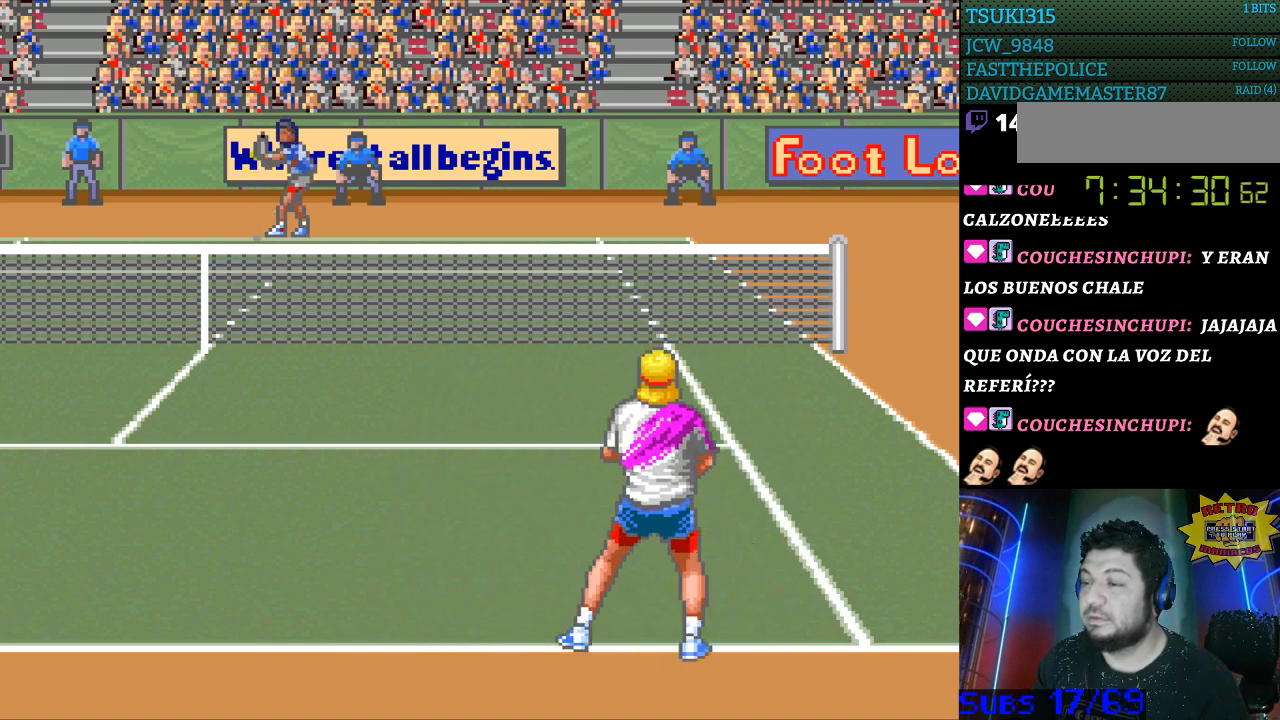
{"buttons": ["DPAD_RIGHT"], "events": [[33, "DPAD_LEFT", "down"], [133, "DPAD_LEFT", "up"], [267, "DPAD_RIGHT", "down"], [367, "DPAD_RIGHT", "up"], [433, "DPAD_RIGHT", "down"]]}
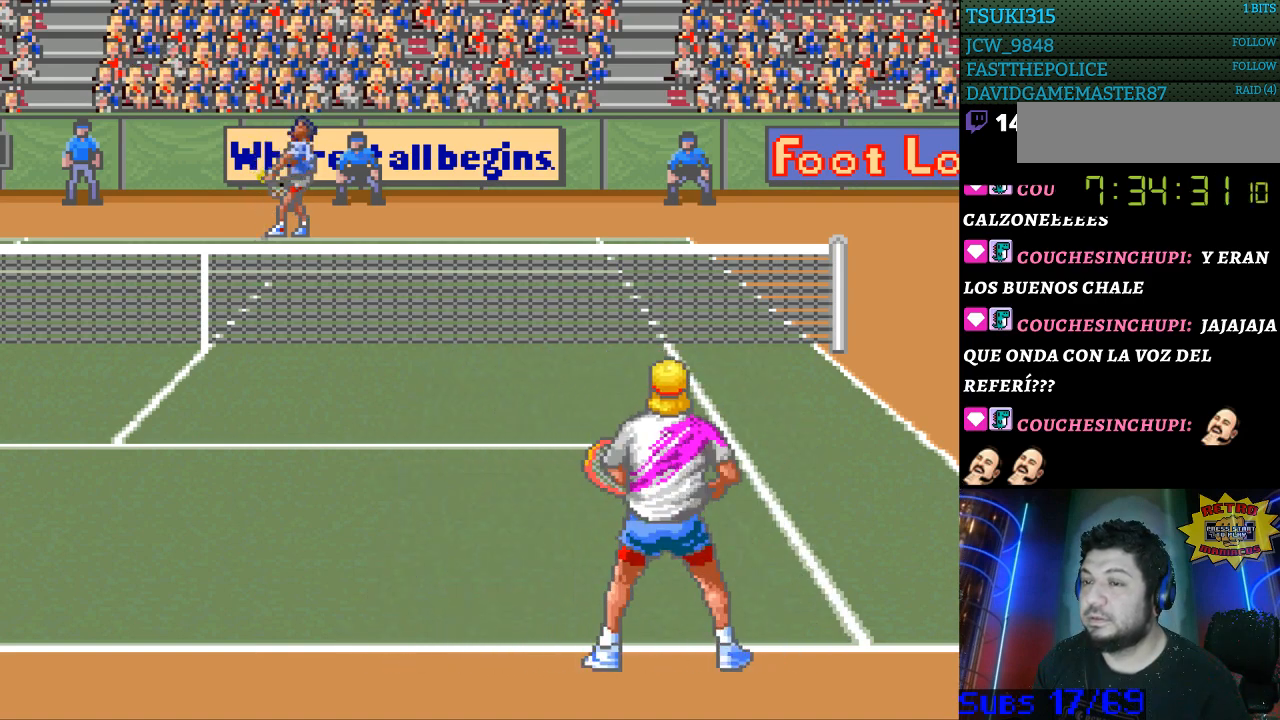
{"buttons": [], "events": [[67, "DPAD_RIGHT", "up"], [167, "DPAD_LEFT", "down"], [333, "DPAD_LEFT", "up"]]}
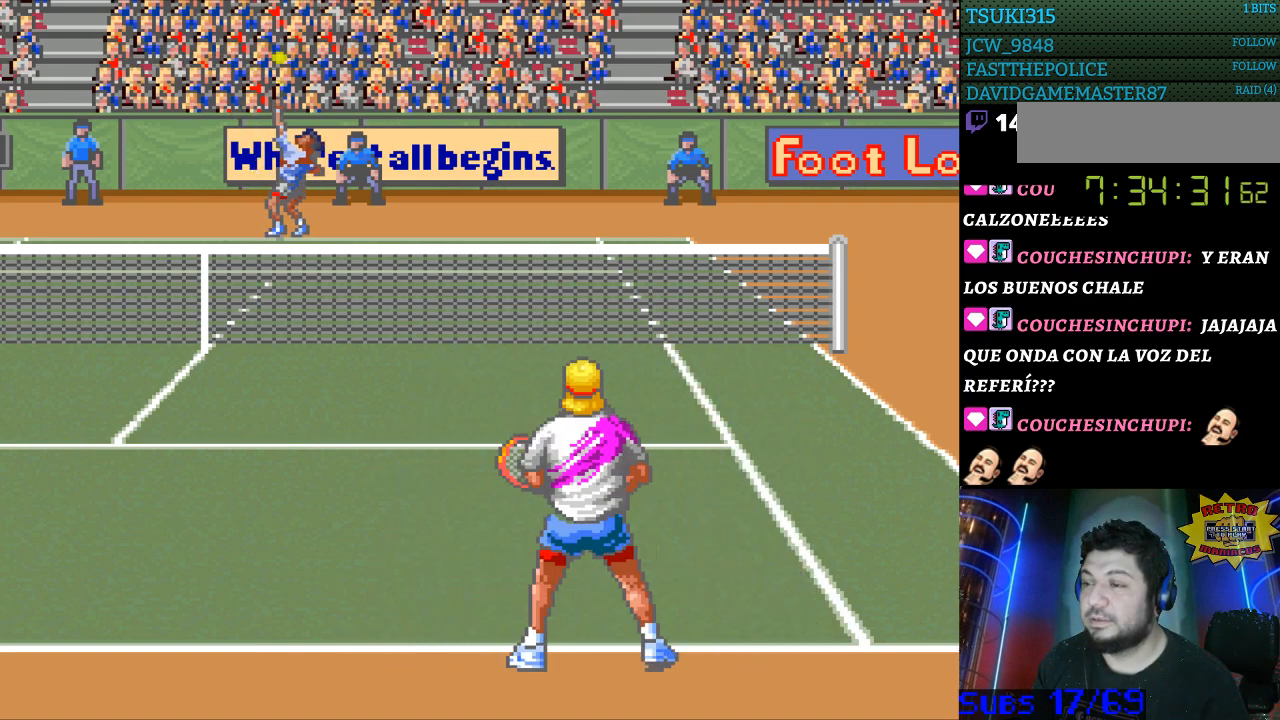
{"buttons": [], "events": []}
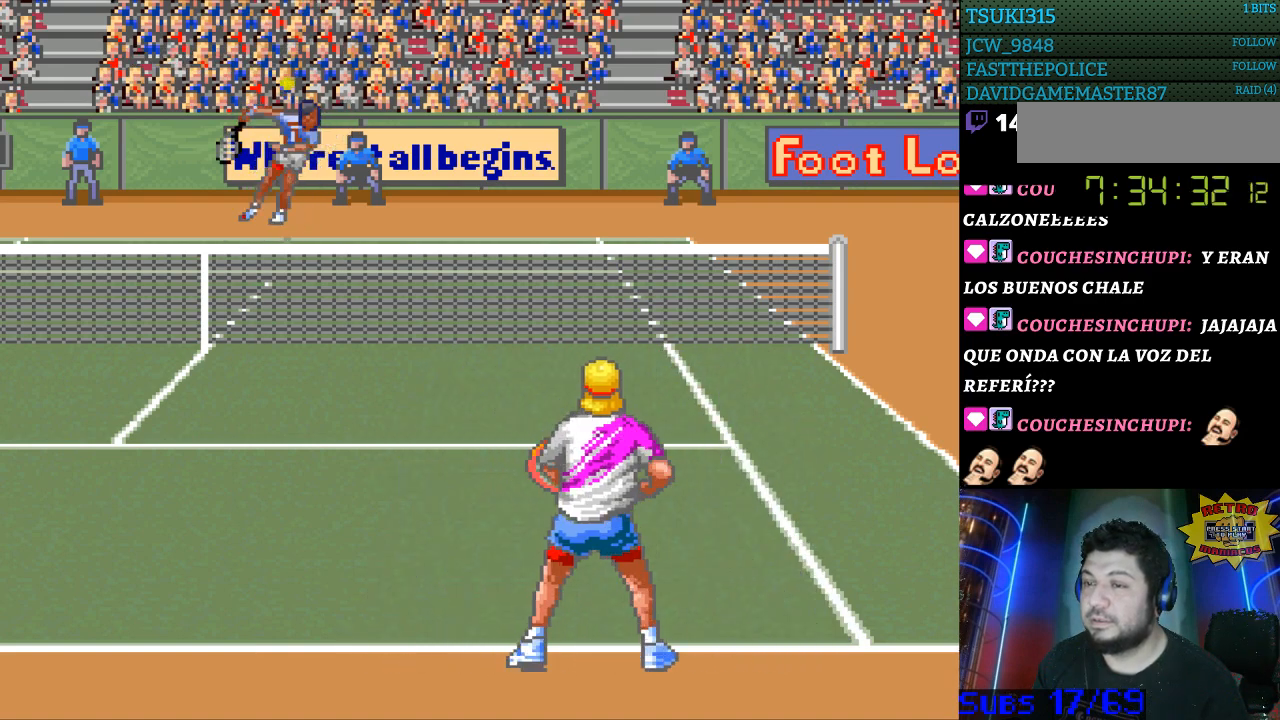
{"buttons": [], "events": []}
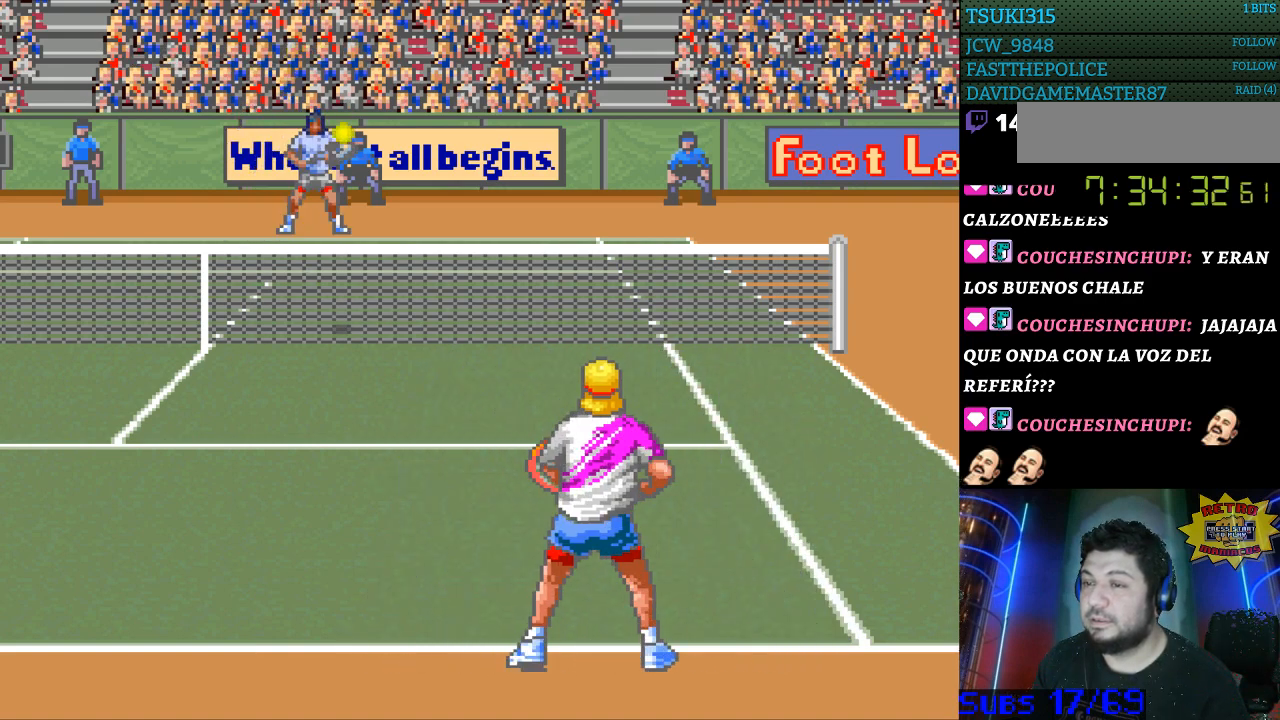
{"buttons": [], "events": [[33, "DPAD_LEFT", "down"], [100, "DPAD_LEFT", "up"], [367, "B", "down"], [500, "B", "up"]]}
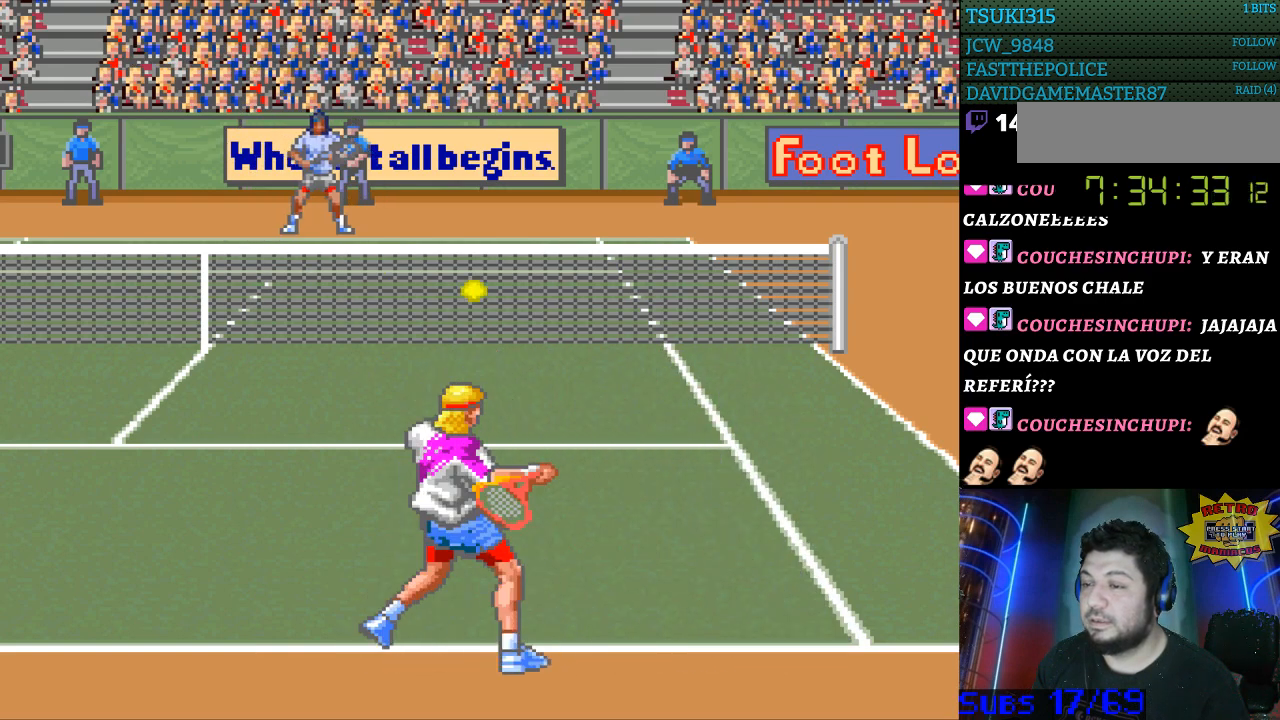
{"buttons": ["DPAD_LEFT"], "events": [[233, "DPAD_LEFT", "down"]]}
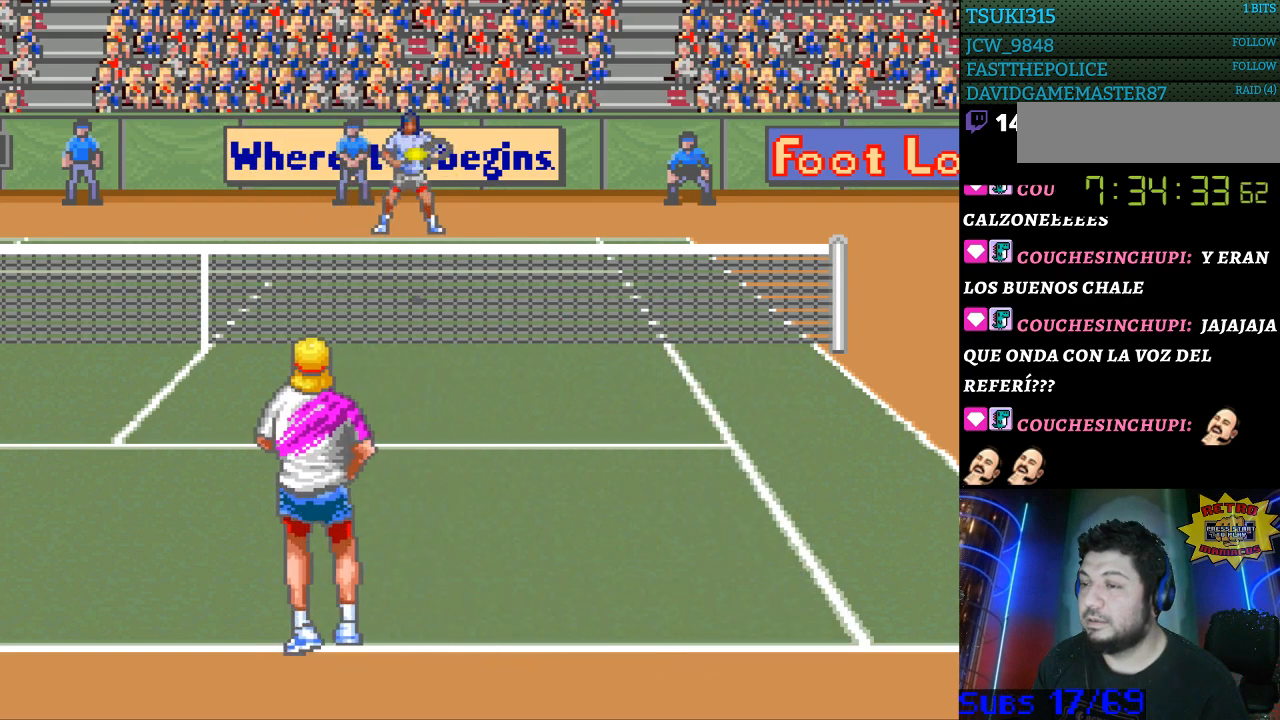
{"buttons": [], "events": [[100, "DPAD_LEFT", "up"]]}
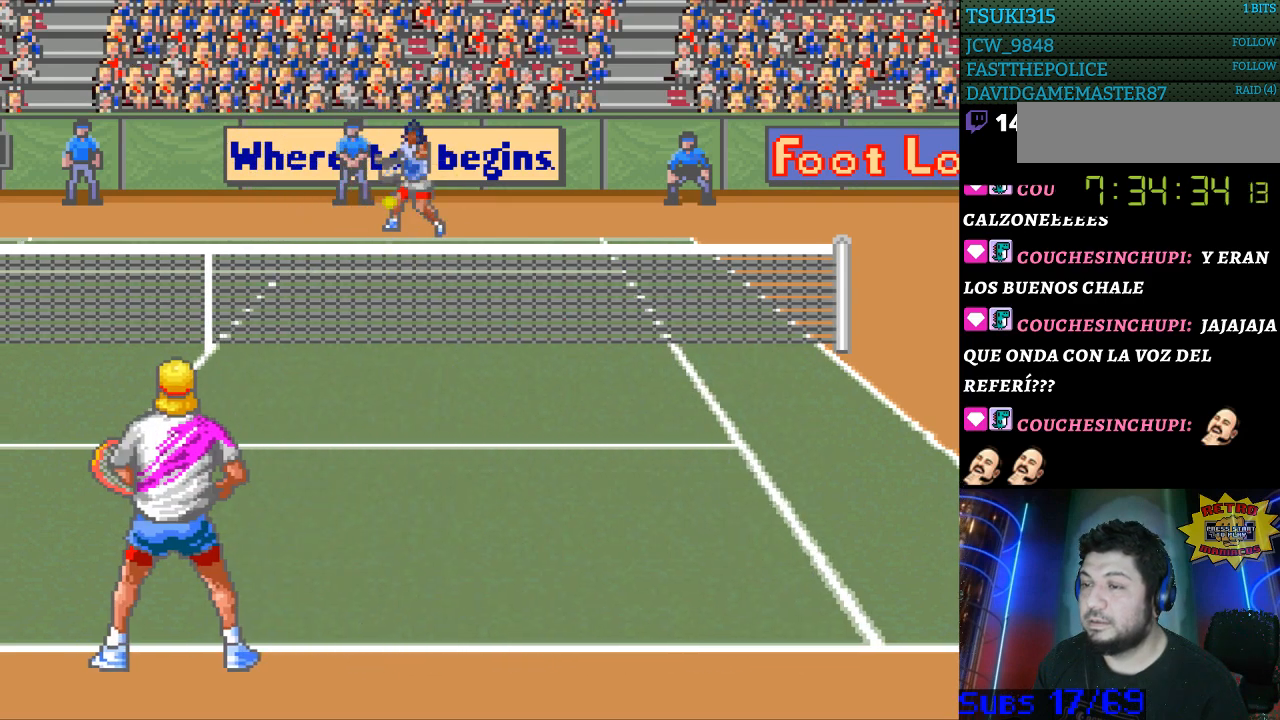
{"buttons": ["DPAD_LEFT"], "events": [[300, "DPAD_LEFT", "down"]]}
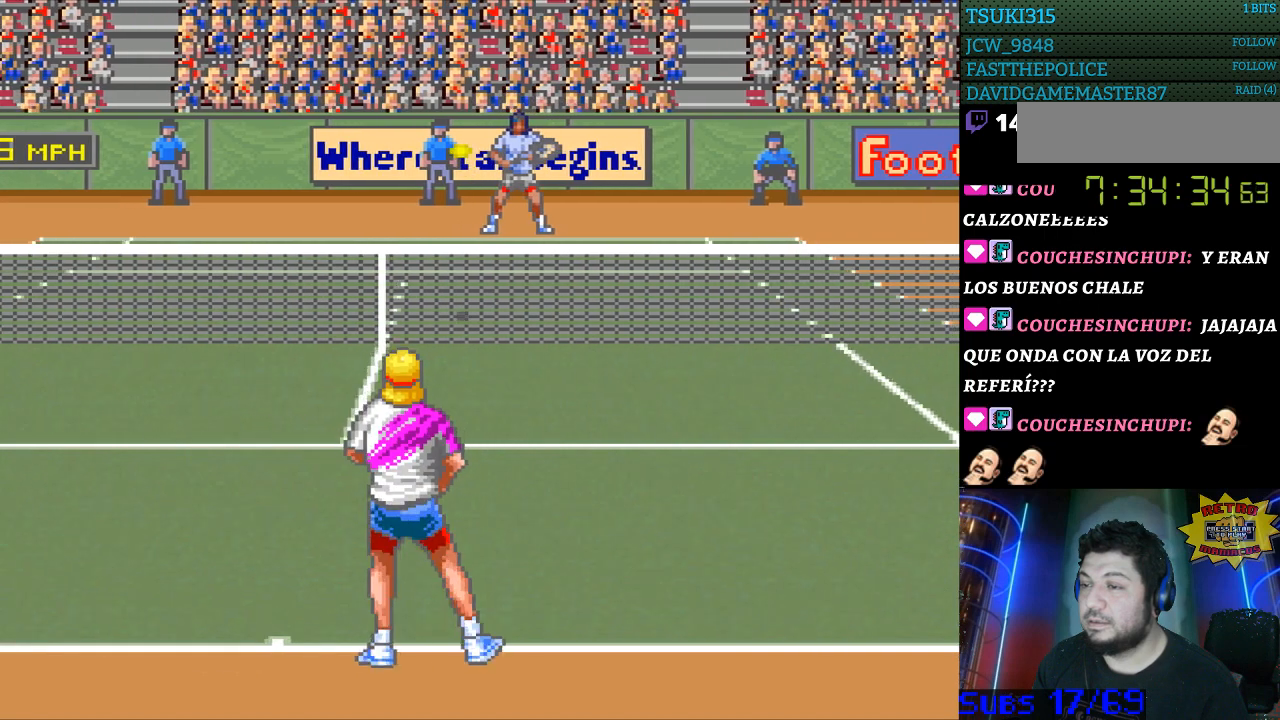
{"buttons": ["B"], "events": [[33, "DPAD_LEFT", "up"], [200, "DPAD_RIGHT", "down"], [300, "DPAD_RIGHT", "up"], [433, "B", "down"]]}
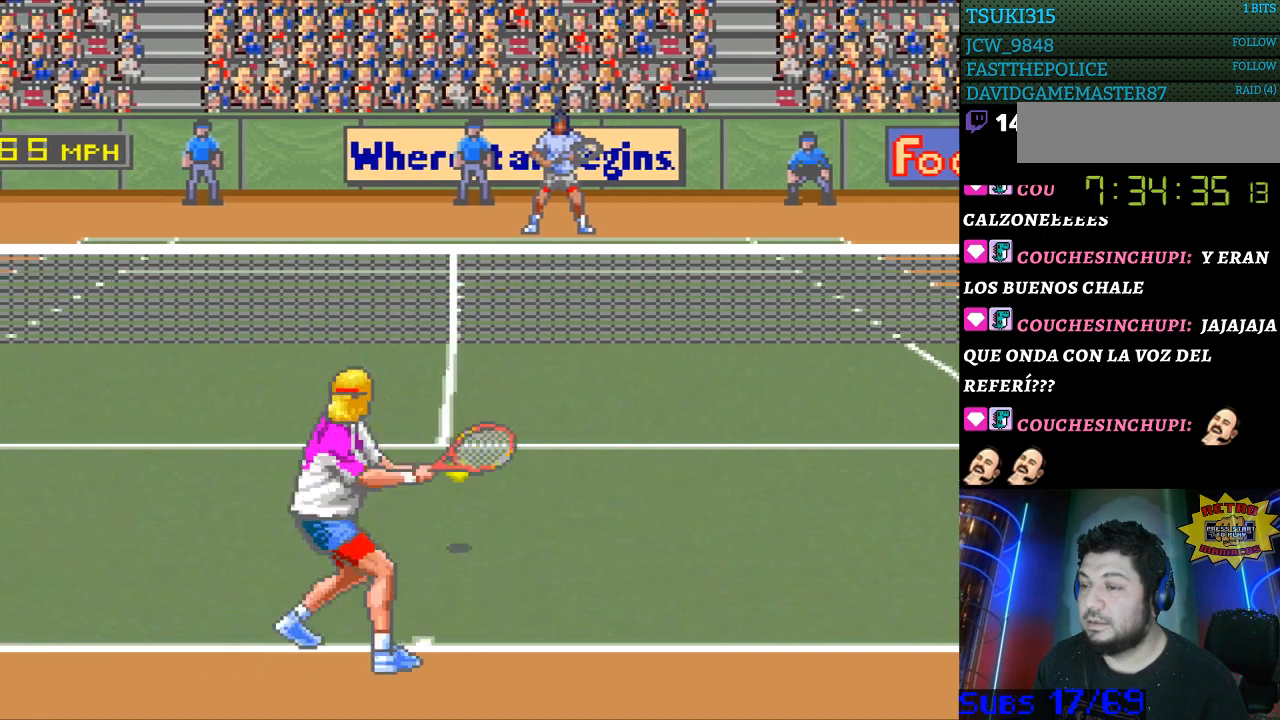
{"buttons": ["DPAD_RIGHT"], "events": [[33, "B", "up"], [433, "DPAD_RIGHT", "down"]]}
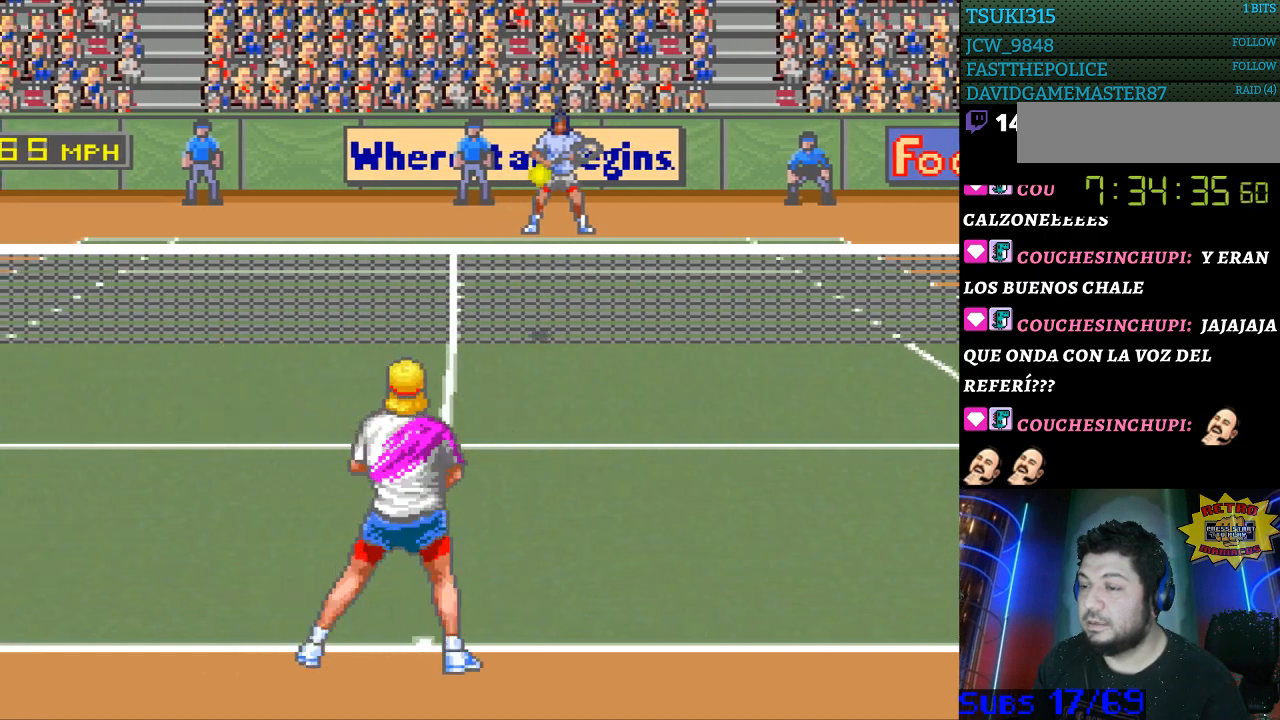
{"buttons": [], "events": [[67, "DPAD_RIGHT", "up"]]}
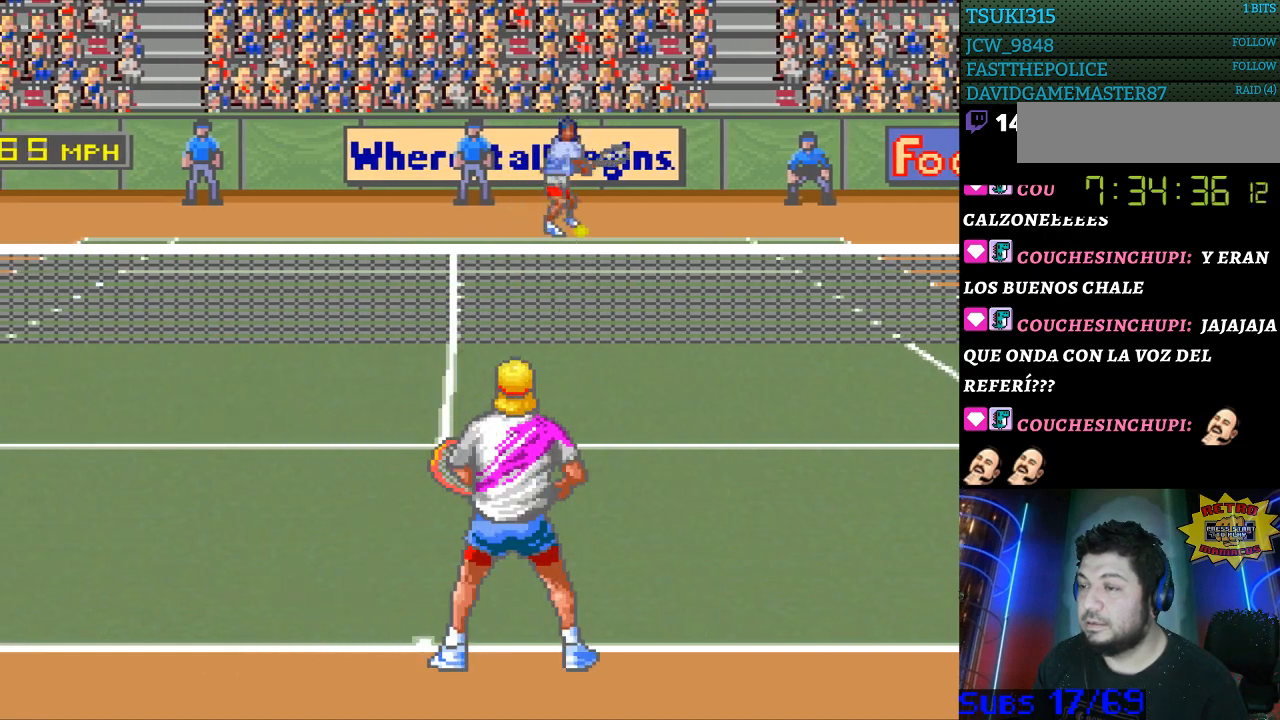
{"buttons": ["DPAD_RIGHT"], "events": [[433, "DPAD_RIGHT", "down"]]}
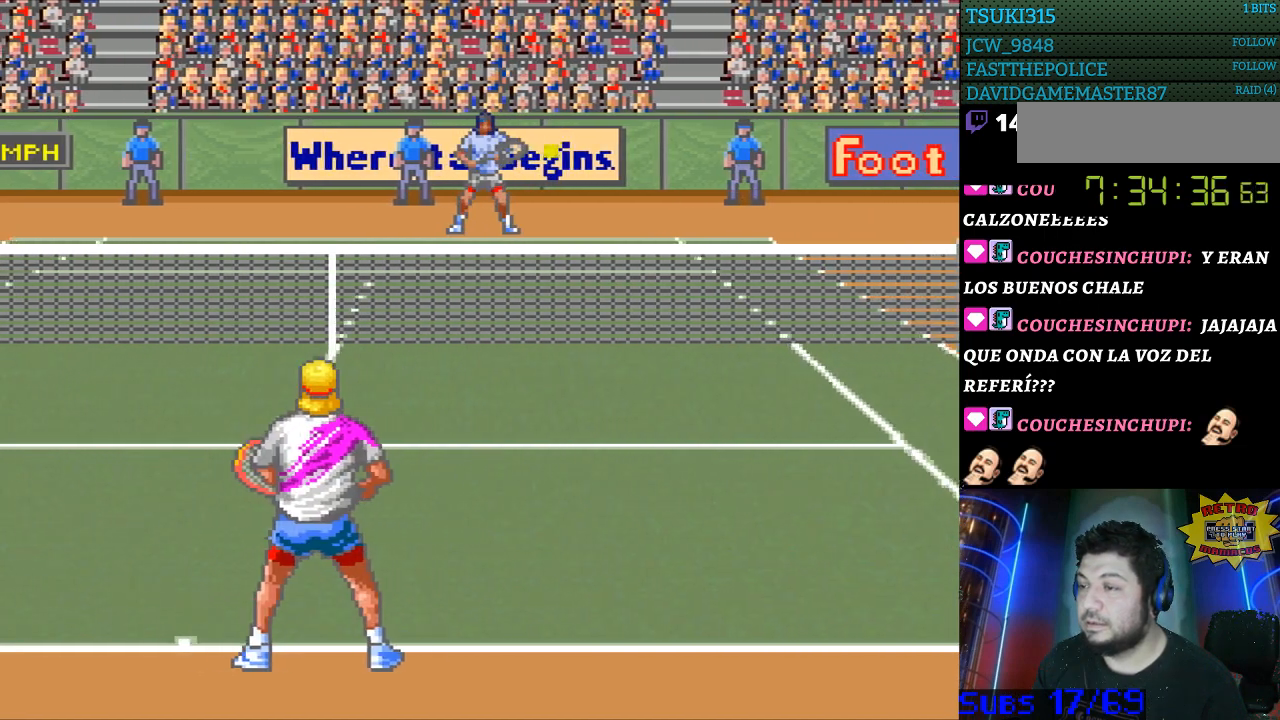
{"buttons": ["DPAD_RIGHT"], "events": []}
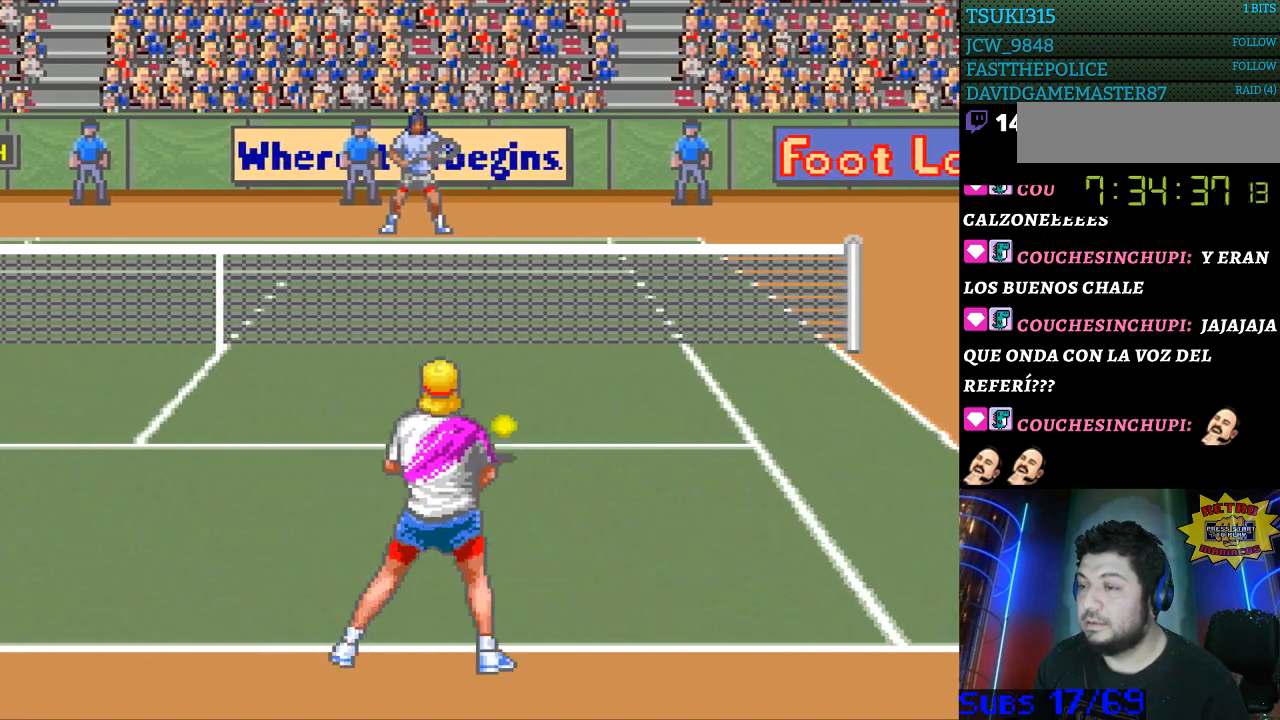
{"buttons": ["B", "DPAD_LEFT"], "events": [[167, "B", "down"], [167, "DPAD_LEFT", "down"], [167, "DPAD_RIGHT", "up"]]}
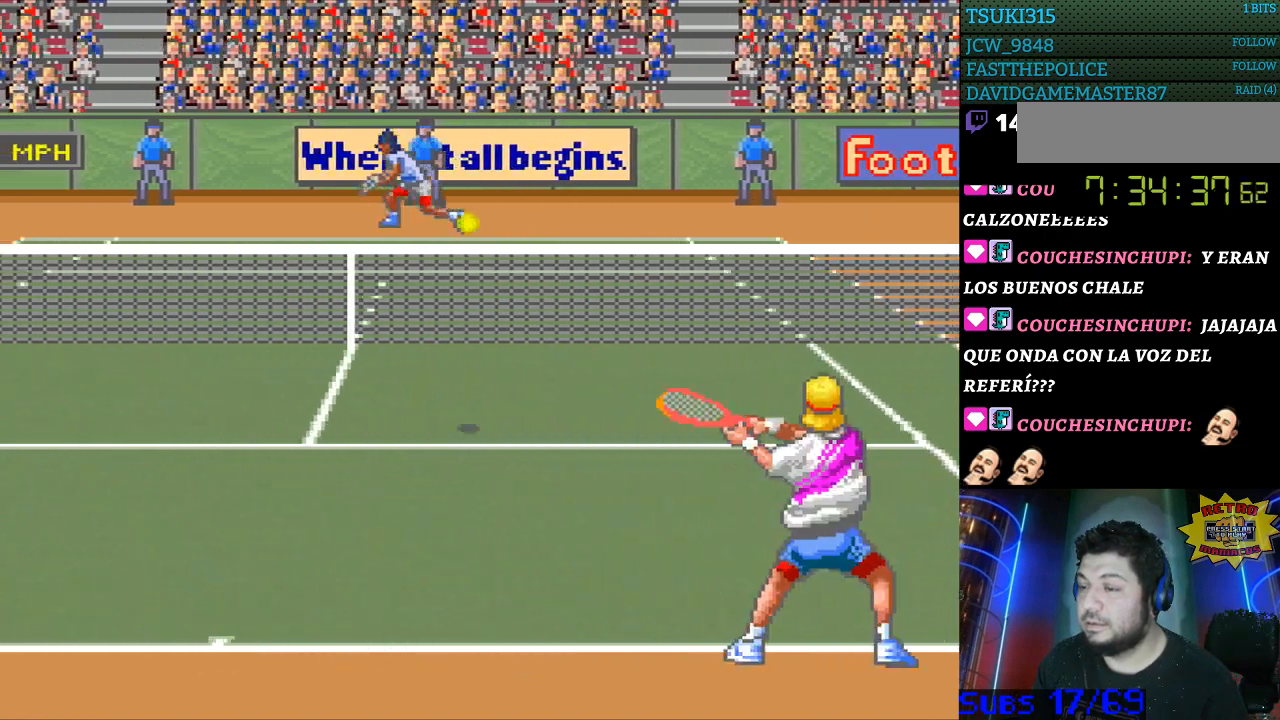
{"buttons": ["DPAD_LEFT"], "events": [[67, "B", "up"]]}
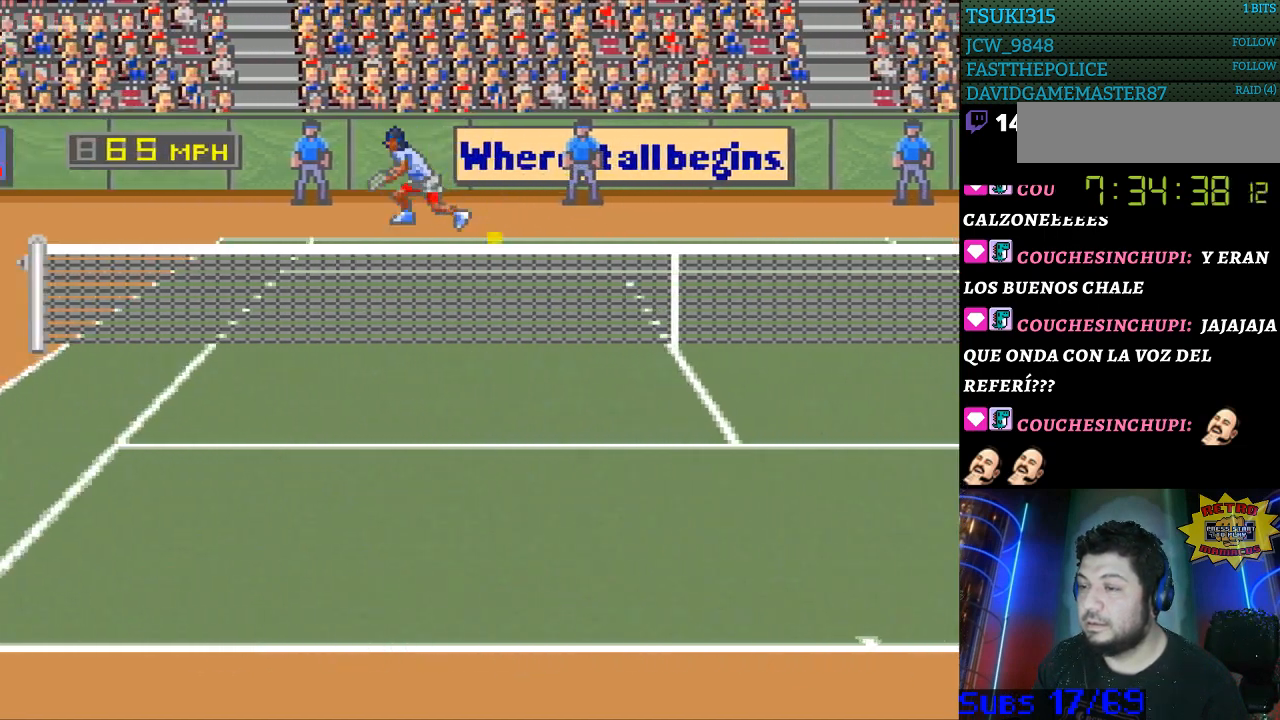
{"buttons": [], "events": [[400, "DPAD_LEFT", "up"]]}
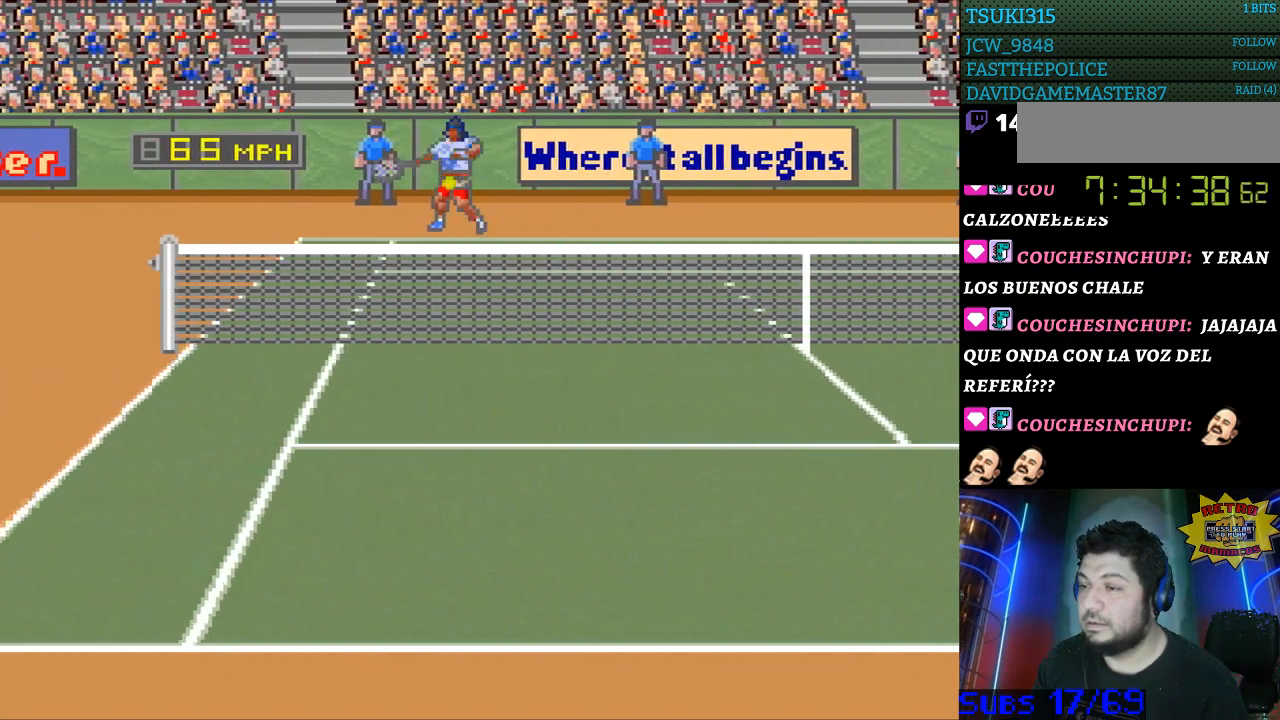
{"buttons": ["DPAD_RIGHT"], "events": [[500, "DPAD_RIGHT", "down"]]}
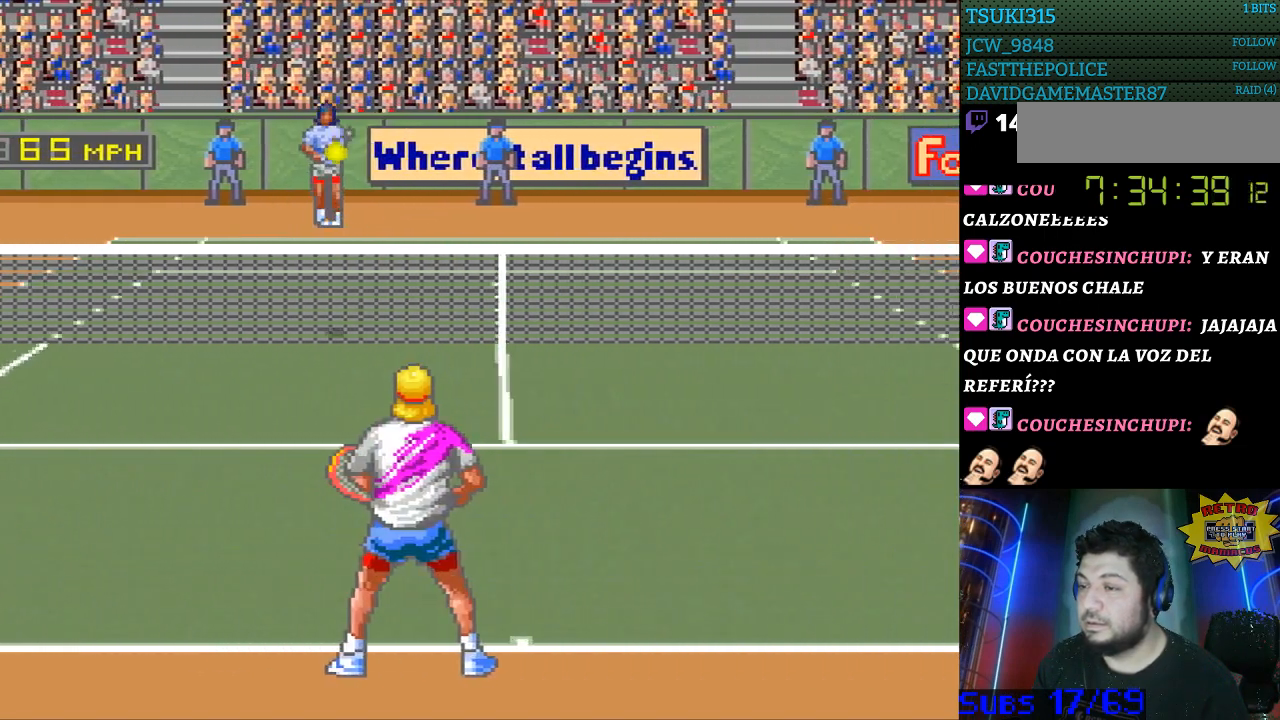
{"buttons": ["B", "DPAD_RIGHT"], "events": [[133, "DPAD_RIGHT", "up"], [400, "DPAD_RIGHT", "down"], [433, "B", "down"]]}
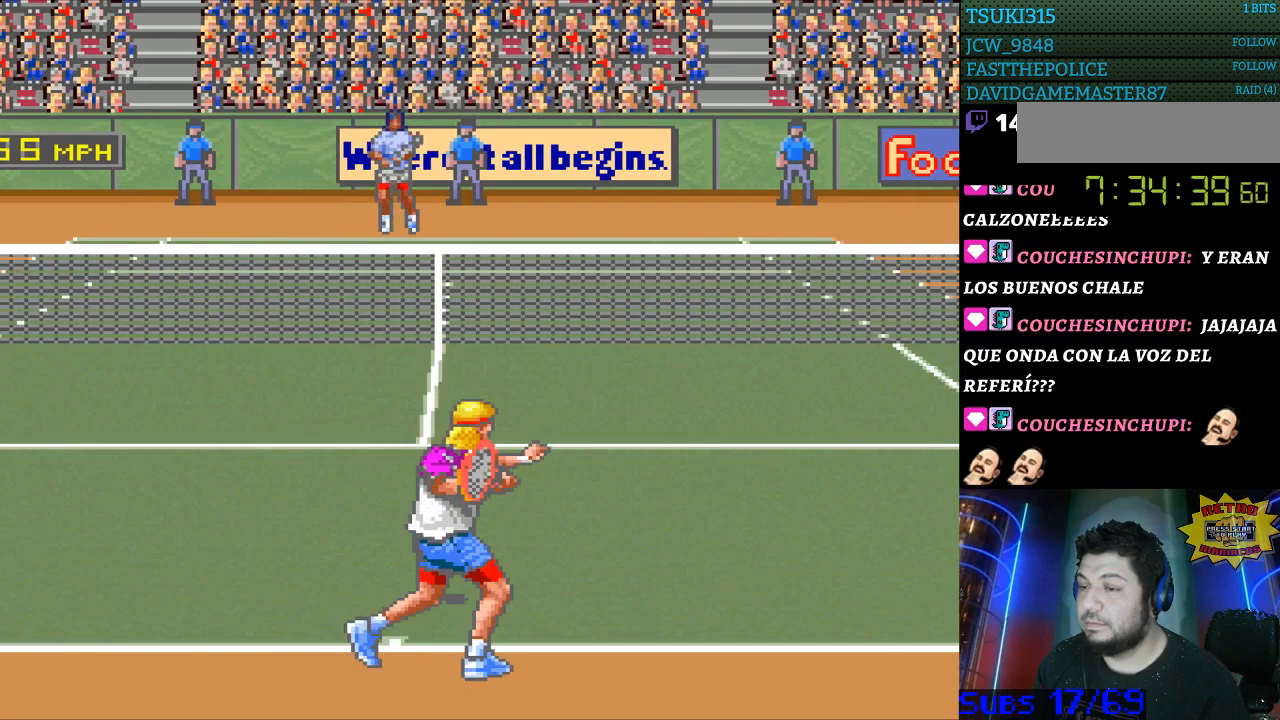
{"buttons": [], "events": [[67, "B", "up"], [67, "DPAD_RIGHT", "up"]]}
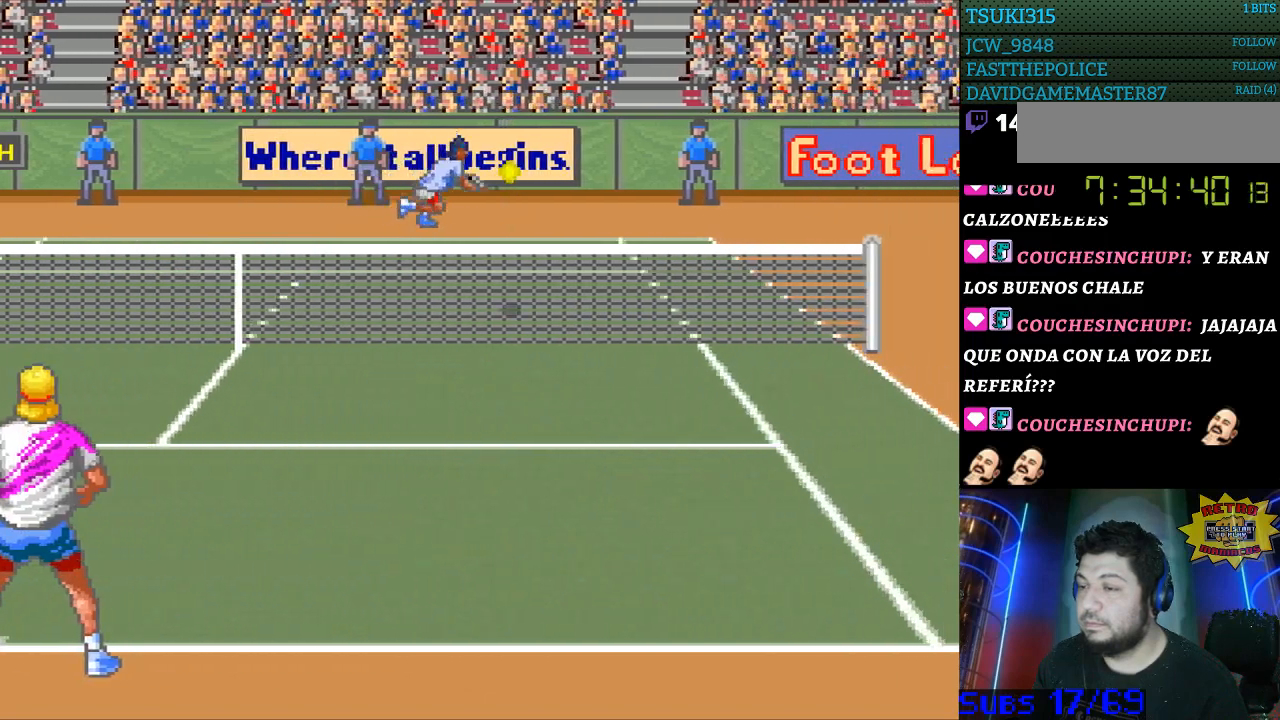
{"buttons": [], "events": []}
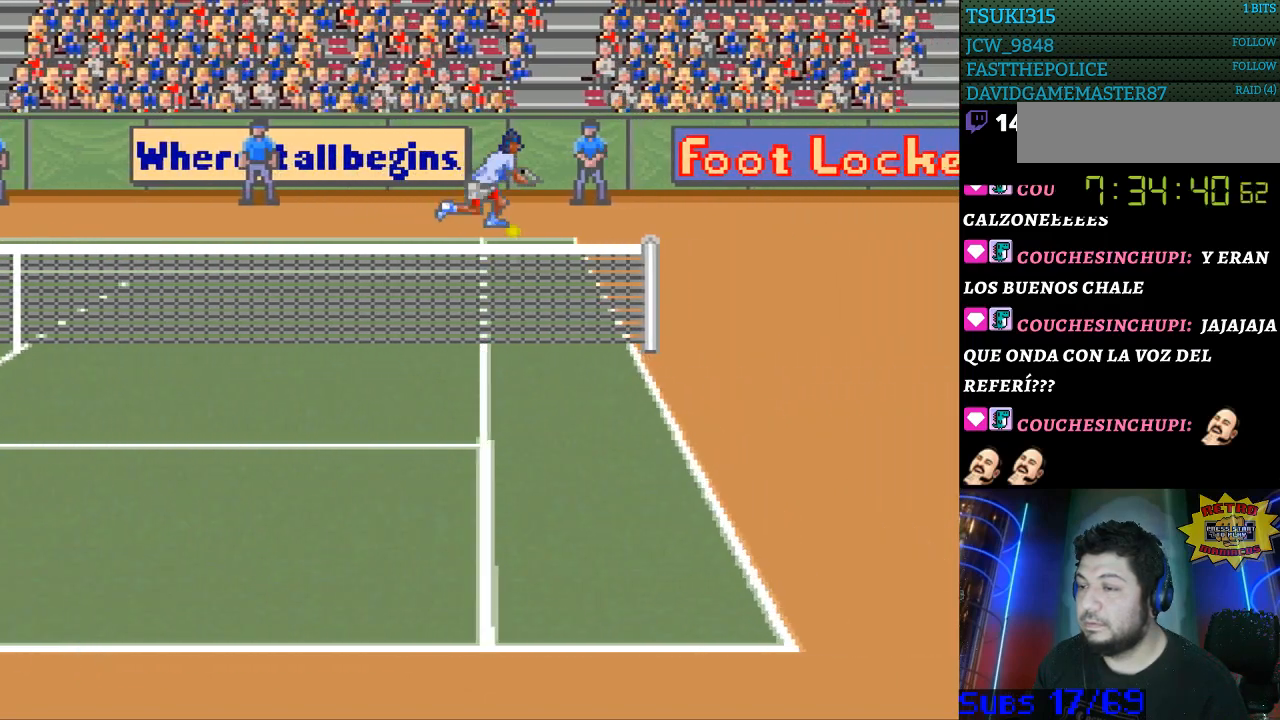
{"buttons": ["DPAD_RIGHT"], "events": [[200, "DPAD_RIGHT", "down"]]}
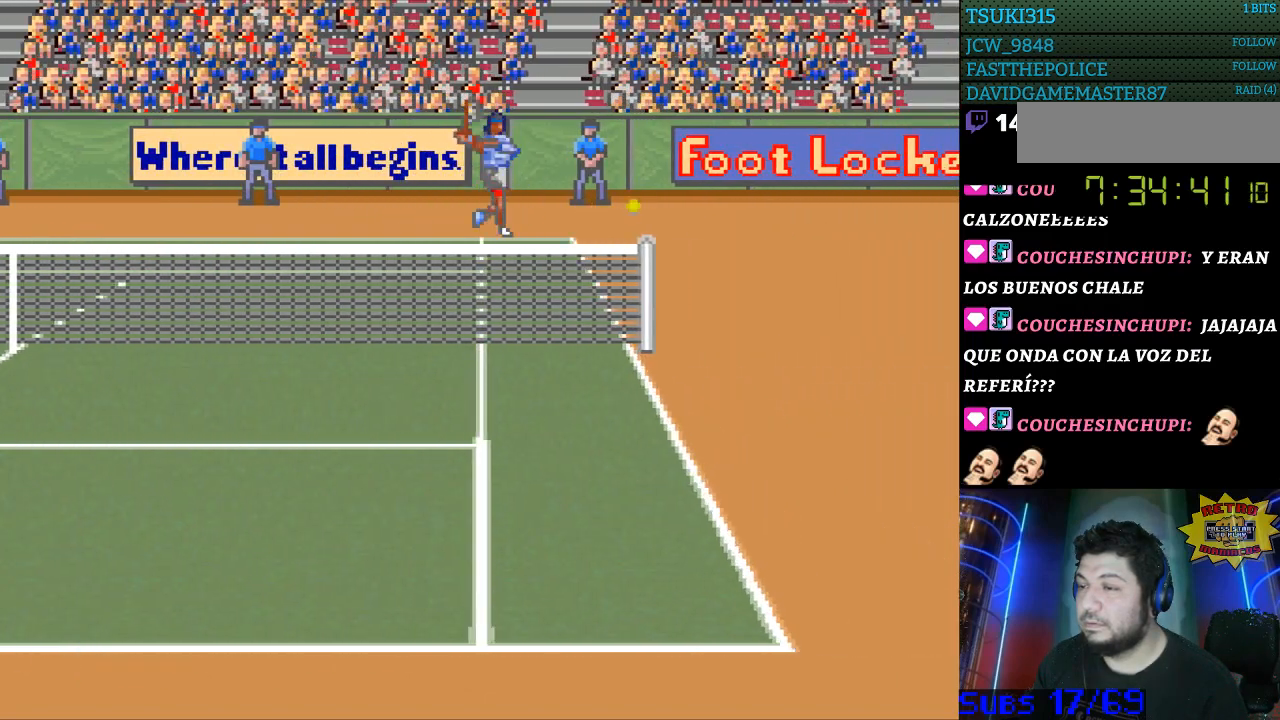
{"buttons": [], "events": [[233, "DPAD_RIGHT", "up"]]}
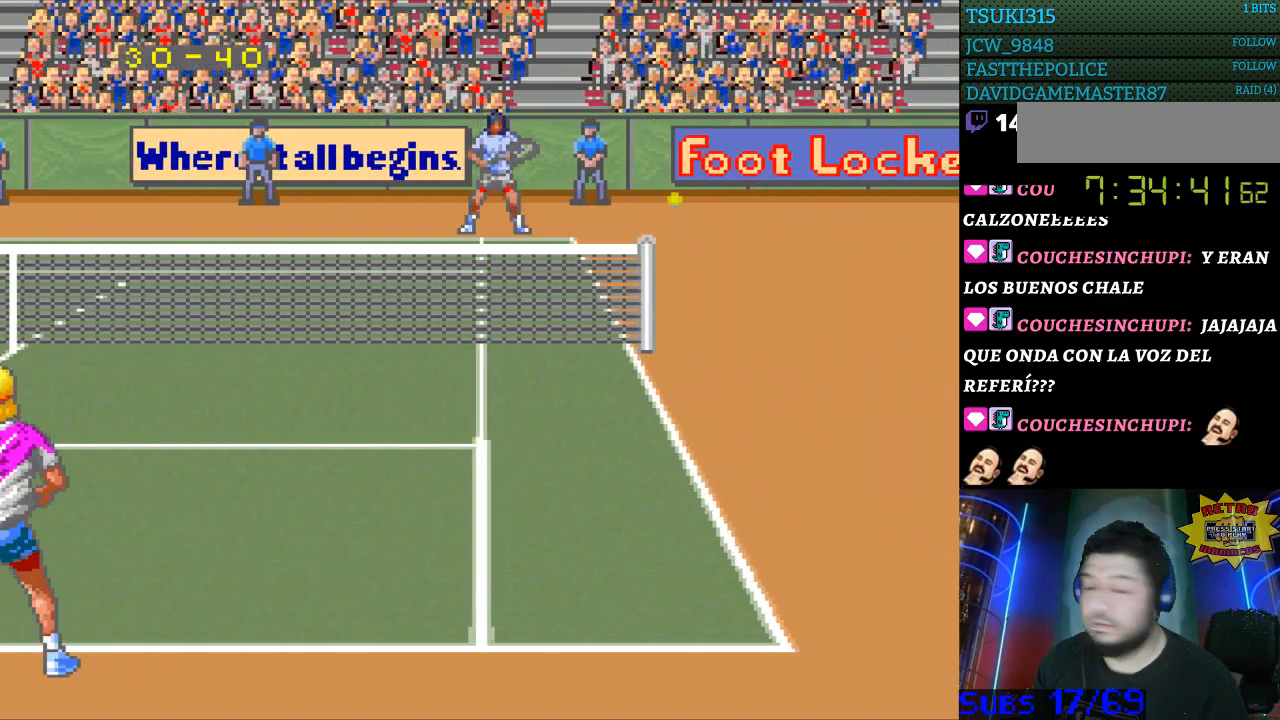
{"buttons": [], "events": []}